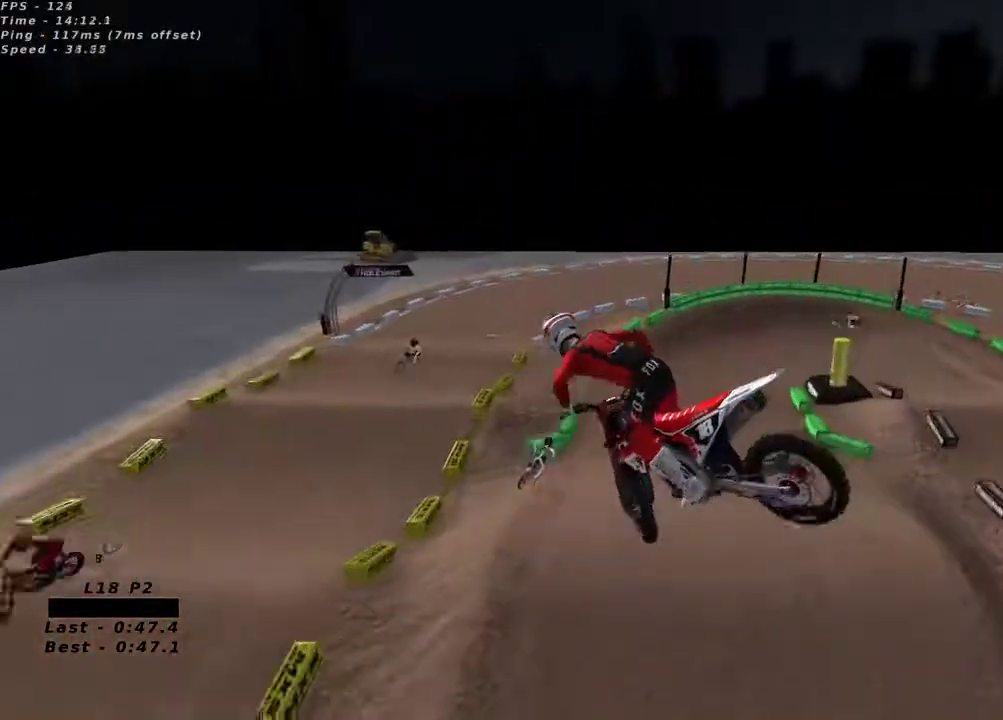
Gameplay with a controller (Xbox layout); each line is a JSON object with the inputs held at the frame after it (dt_ms = milliseconds from this image to that frame). "button_events" lists button changes between this image and that frame as [ms after this image, input, new state], when the widget could be followed in between (sticks are given only as held states).
{"dt_ms": 500, "buttons": ["R2"], "left_stick": "left", "right_stick": "up", "button_events": []}
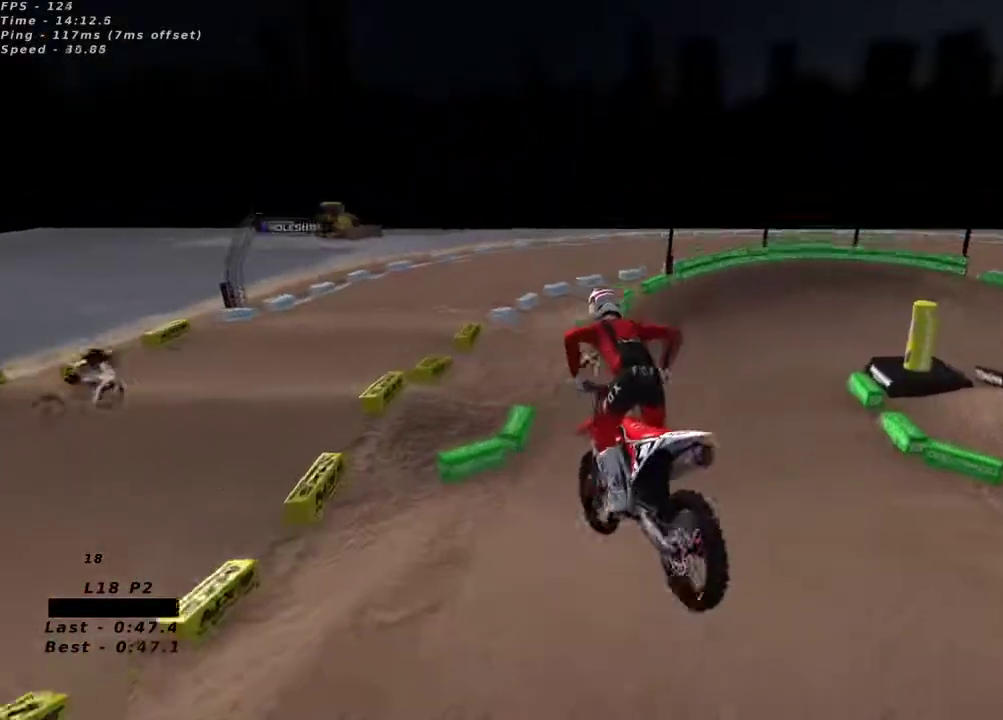
{"dt_ms": 1000, "buttons": ["Y", "R2"], "left_stick": "right", "right_stick": "center", "button_events": [[783, "X", "down"], [867, "X", "up"], [983, "Y", "down"]]}
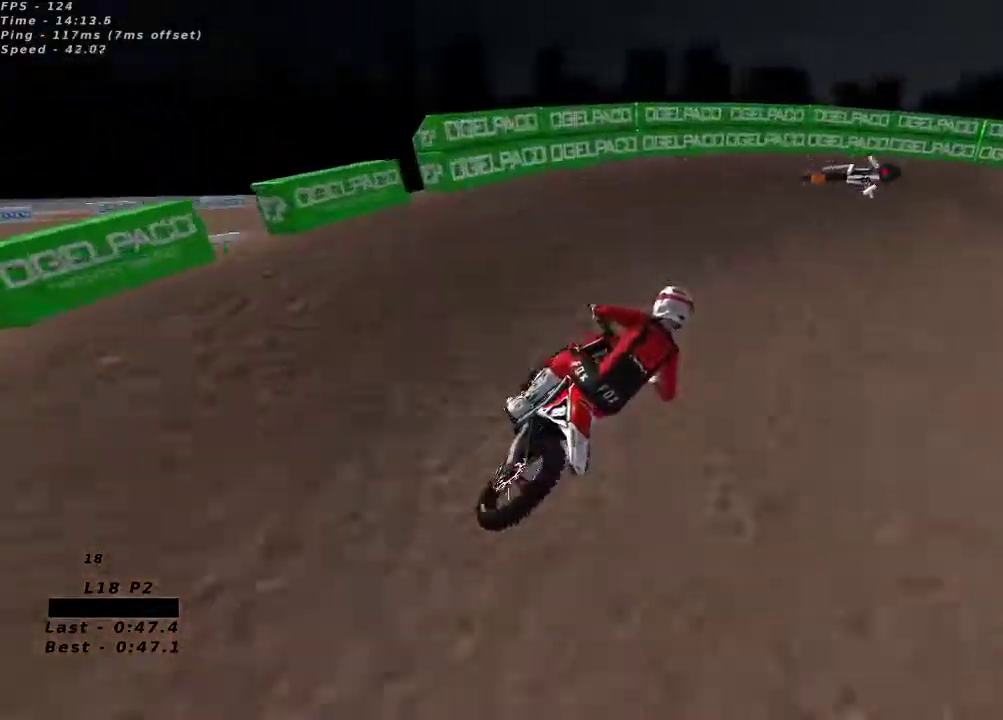
{"dt_ms": 1000, "buttons": ["R2"], "left_stick": "center", "right_stick": "up", "button_events": [[50, "R2", "up"], [150, "Y", "up"], [233, "R2", "down"], [250, "X", "down"], [300, "X", "up"], [350, "R2", "up"], [500, "R2", "down"]]}
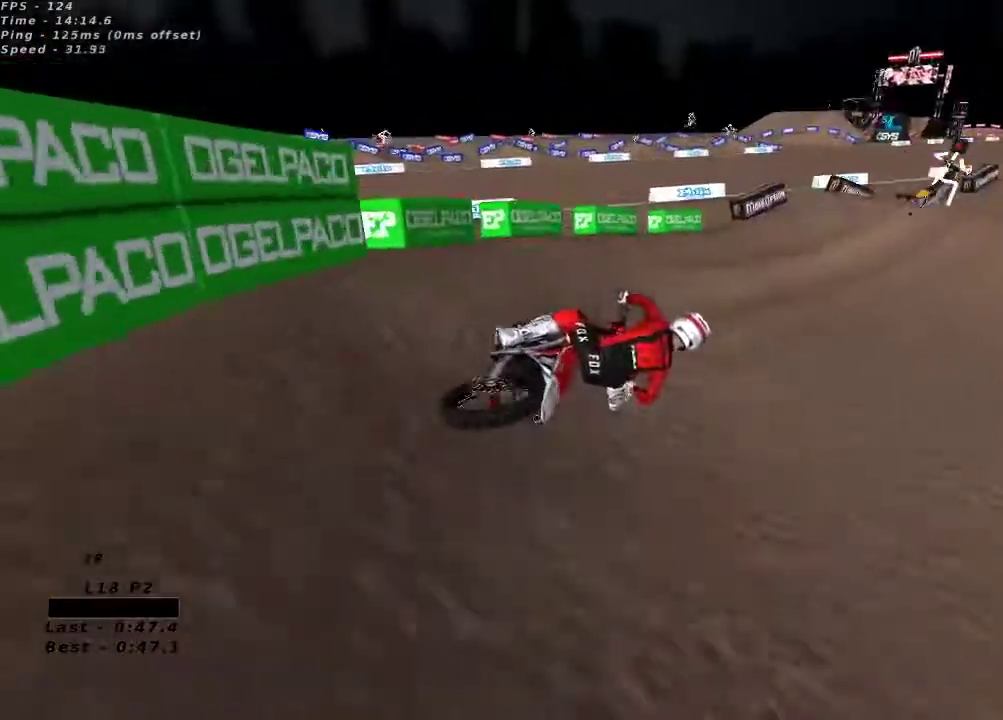
{"dt_ms": 500, "buttons": ["R2"], "left_stick": "down-left", "right_stick": "up", "button_events": [[50, "A", "down"], [150, "A", "up"]]}
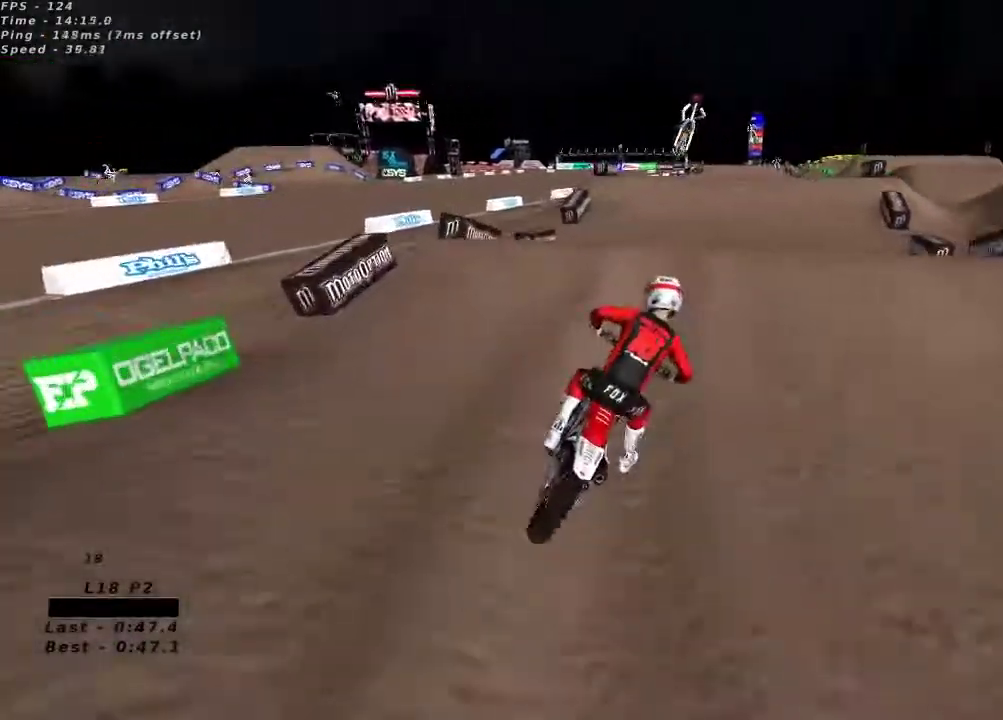
{"dt_ms": 1000, "buttons": ["R2"], "left_stick": "center", "right_stick": "left", "button_events": [[300, "R2", "up"], [383, "R2", "down"], [450, "R2", "up"], [567, "R2", "down"]]}
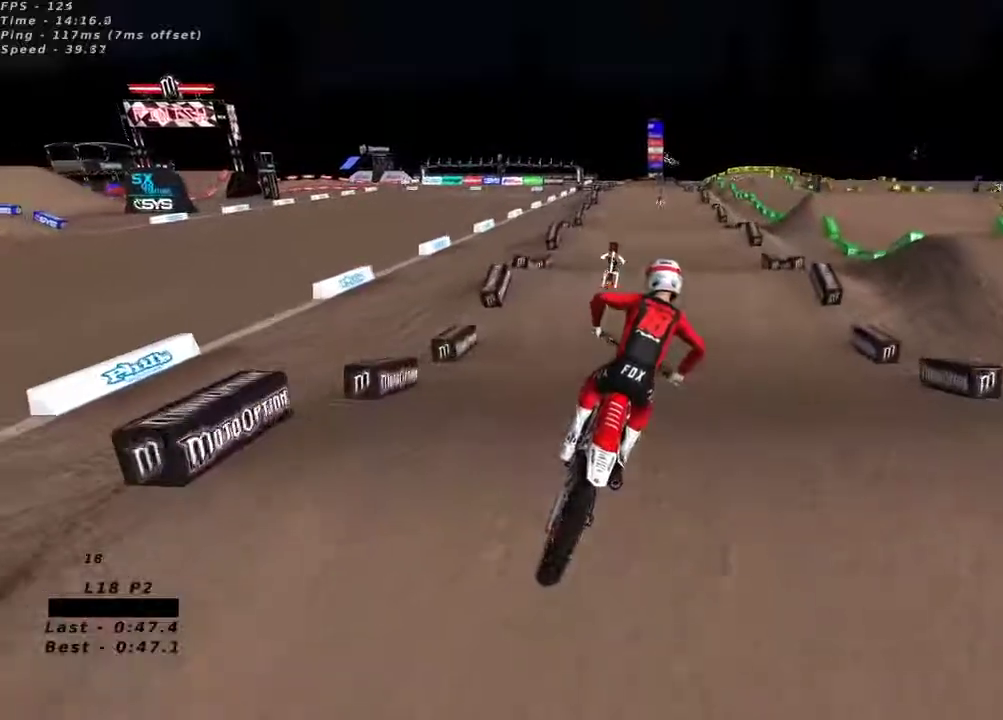
{"dt_ms": 500, "buttons": ["R2"], "left_stick": "center", "right_stick": "up", "button_events": [[333, "A", "down"], [417, "A", "up"]]}
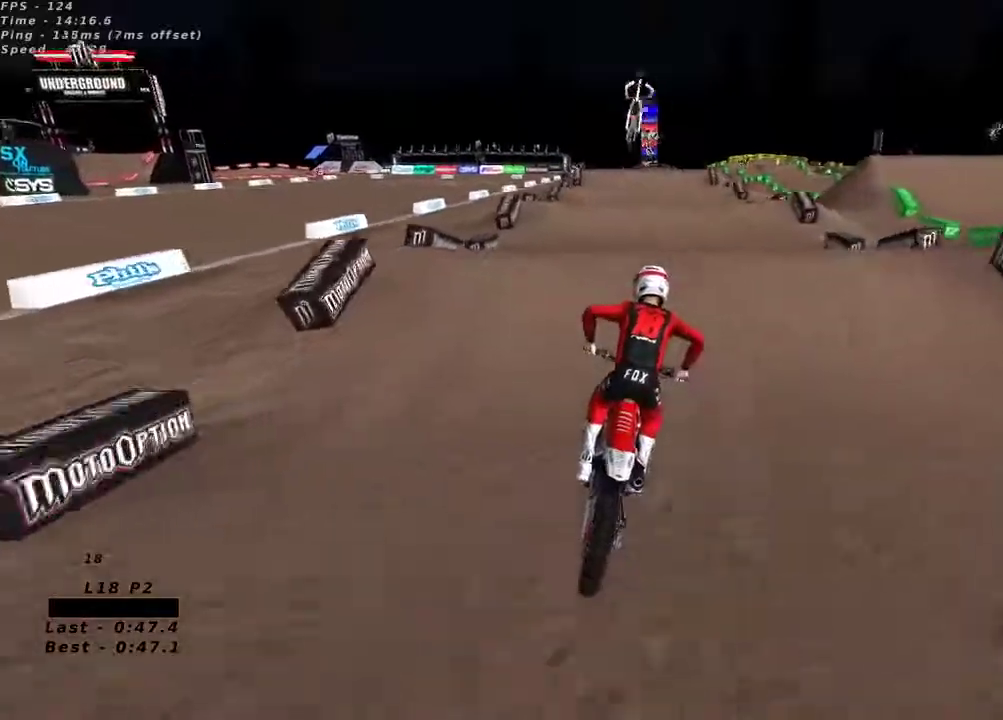
{"dt_ms": 500, "buttons": [], "left_stick": "right", "right_stick": "center", "button_events": [[483, "R2", "up"]]}
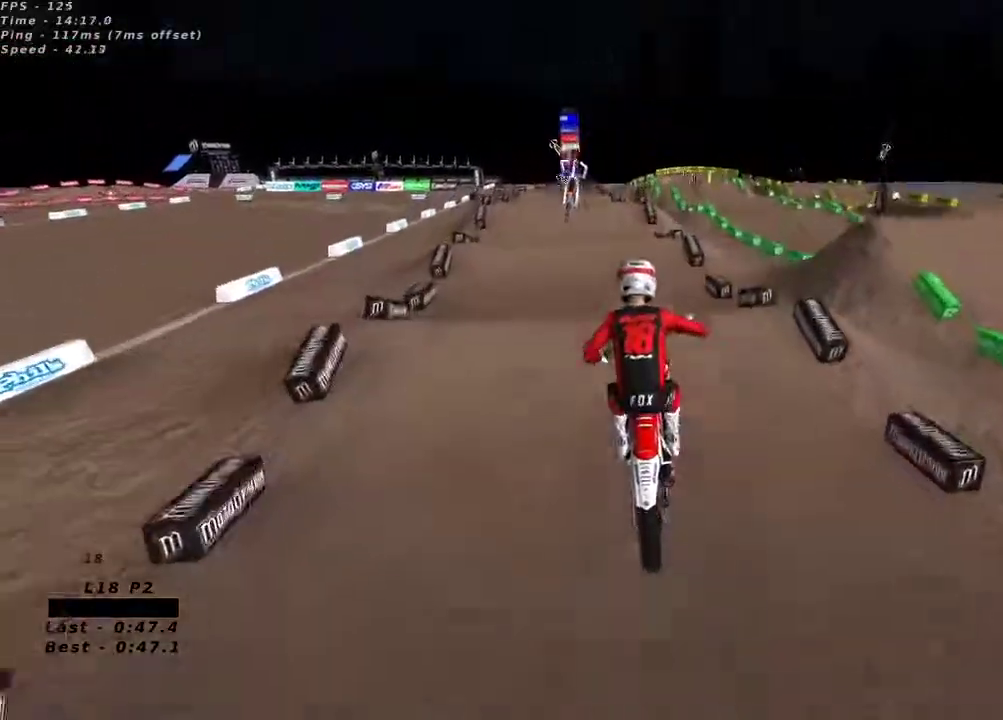
{"dt_ms": 1000, "buttons": ["R2"], "left_stick": "center", "right_stick": "up", "button_events": [[633, "R2", "down"]]}
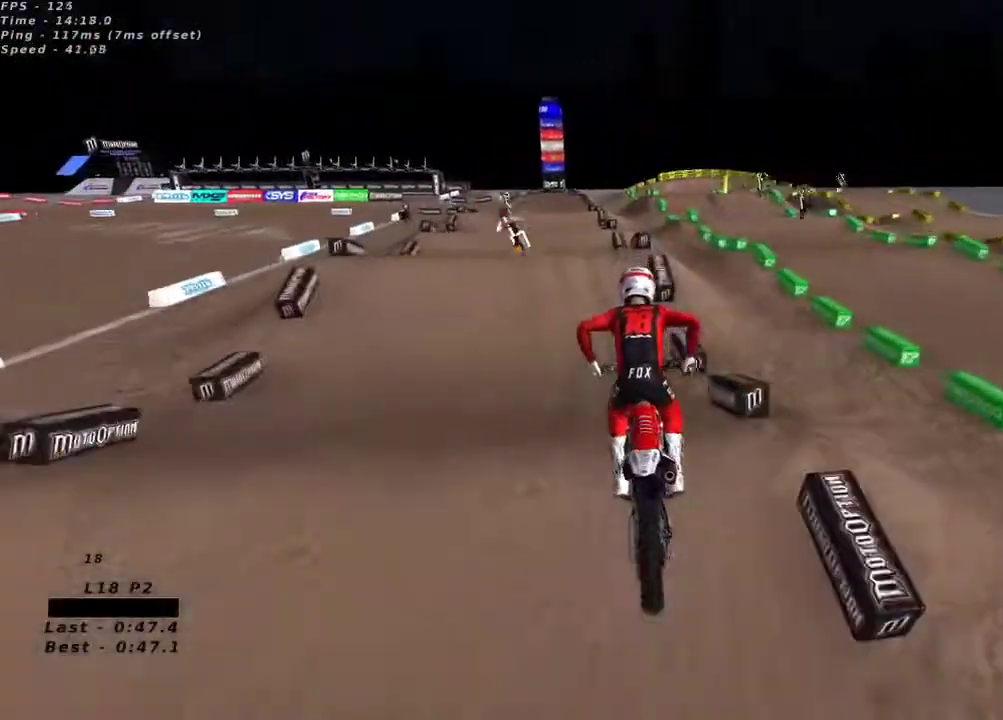
{"dt_ms": 500, "buttons": [], "left_stick": "down-left", "right_stick": "up-left", "button_events": [[450, "R2", "up"]]}
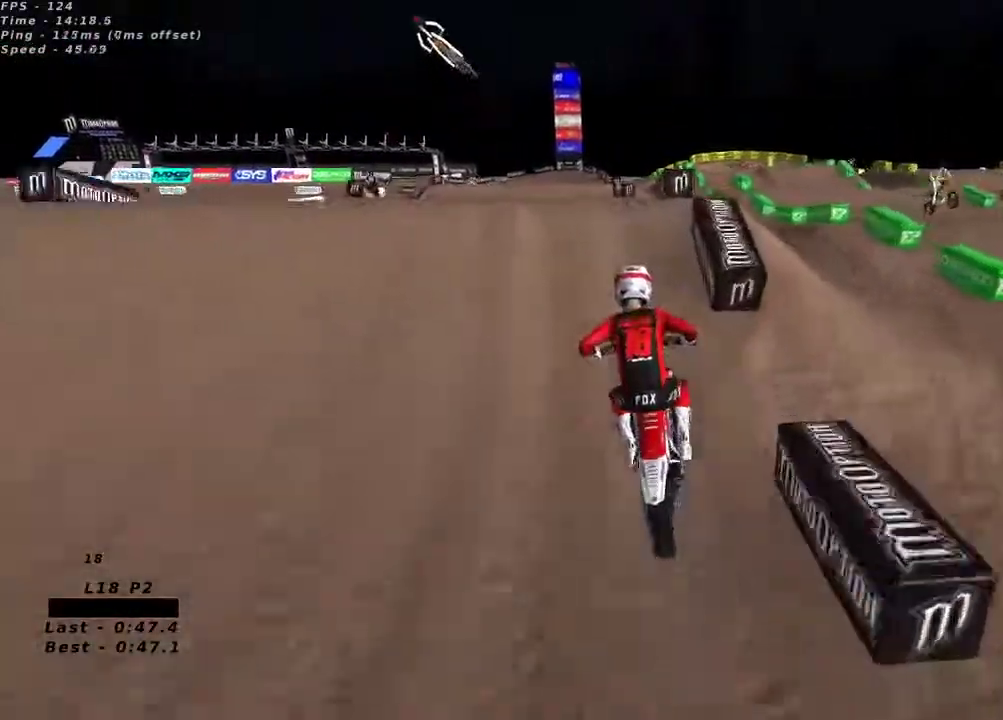
{"dt_ms": 500, "buttons": [], "left_stick": "up-right", "right_stick": "center", "button_events": [[167, "R2", "down"], [267, "R2", "up"]]}
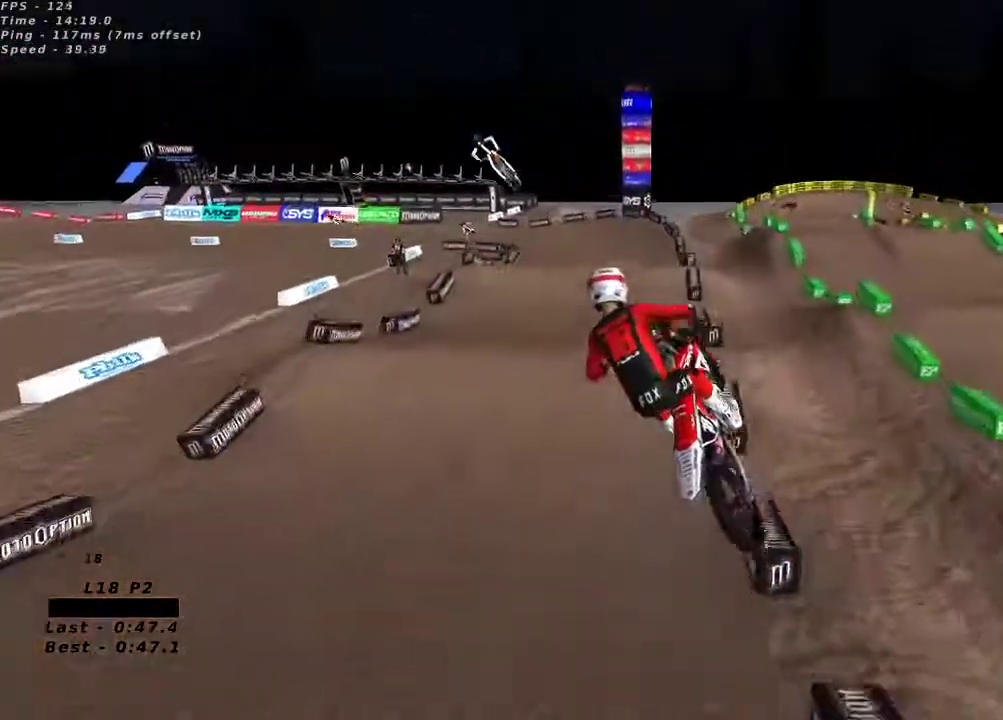
{"dt_ms": 500, "buttons": ["R2"], "left_stick": "center", "right_stick": "center", "button_events": [[150, "L2", "down"], [233, "X", "down"], [267, "X", "up"], [417, "L2", "up"], [483, "R2", "down"]]}
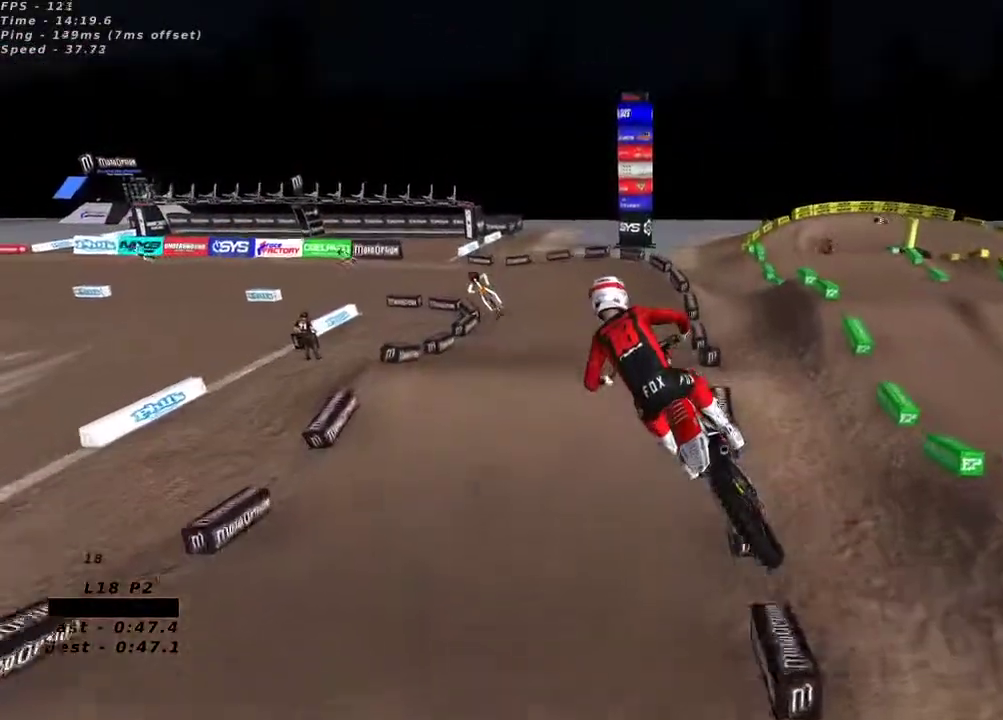
{"dt_ms": 500, "buttons": ["R2"], "left_stick": "center", "right_stick": "up-left", "button_events": []}
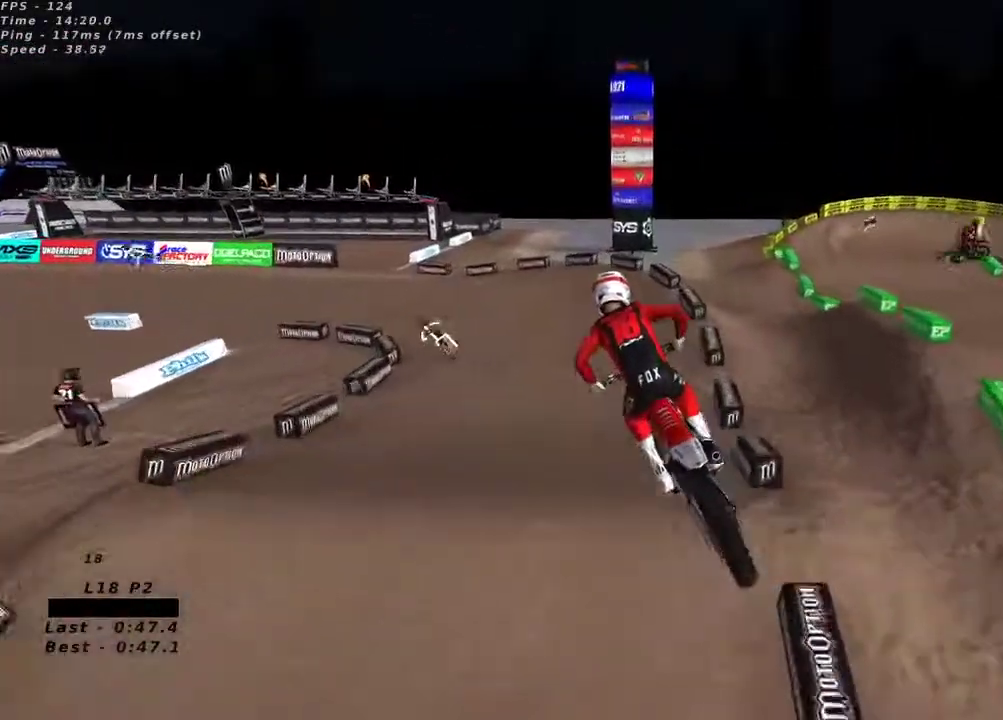
{"dt_ms": 1000, "buttons": [], "left_stick": "down-left", "right_stick": "up", "button_events": [[667, "X", "down"], [767, "X", "up"], [783, "R2", "up"], [917, "R2", "down"], [967, "R2", "up"]]}
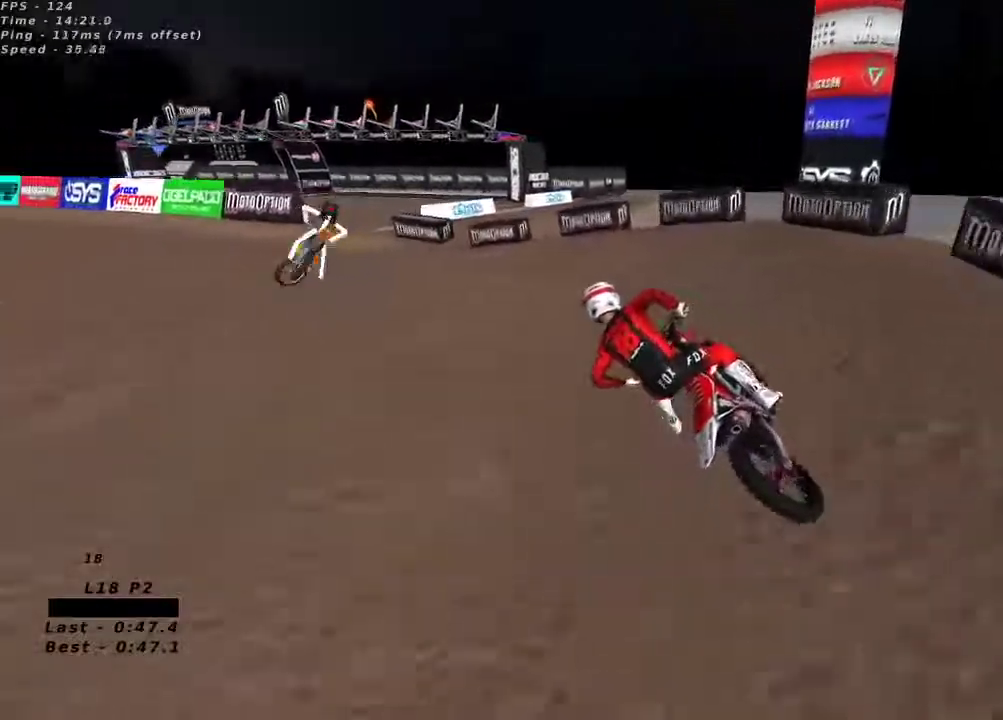
{"dt_ms": 500, "buttons": [], "left_stick": "right", "right_stick": "center", "button_events": []}
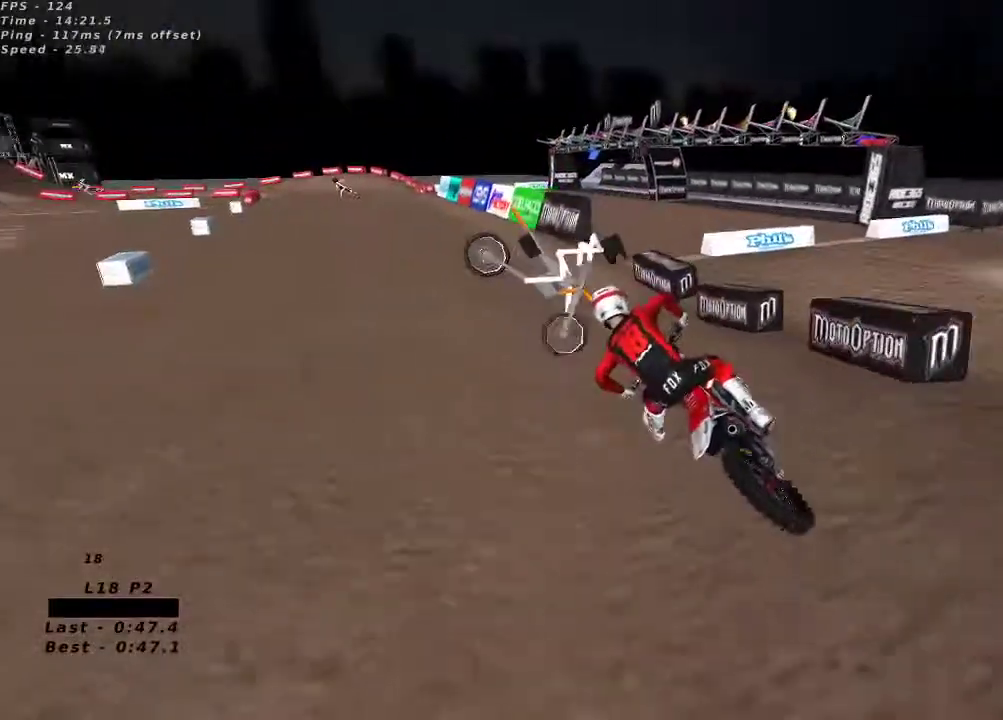
{"dt_ms": 1000, "buttons": [], "left_stick": "right", "right_stick": "up-left", "button_events": [[67, "R2", "down"], [200, "R2", "up"], [783, "R2", "down"], [983, "R2", "up"]]}
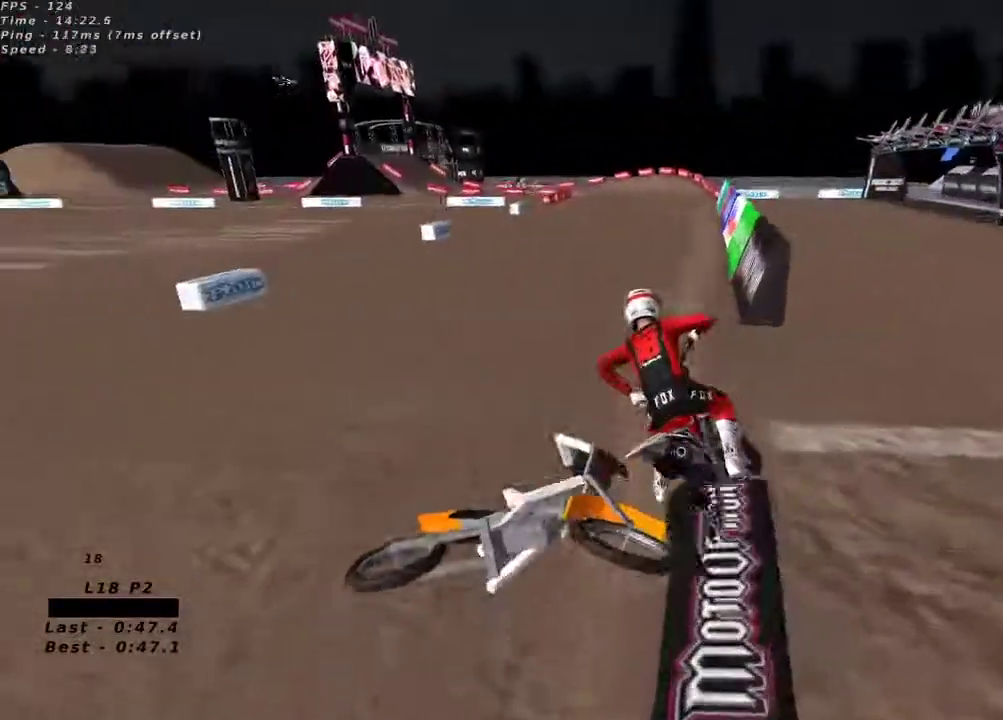
{"dt_ms": 500, "buttons": ["R2"], "left_stick": "right", "right_stick": "up-left", "button_events": [[117, "R2", "down"], [233, "R2", "up"], [367, "R2", "down"]]}
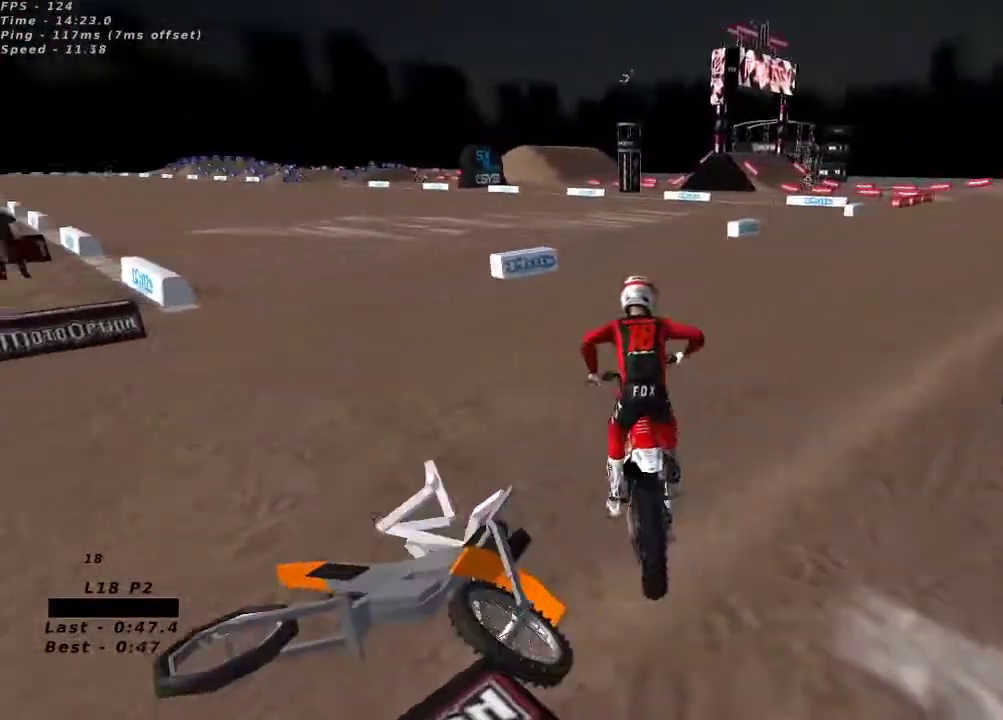
{"dt_ms": 1000, "buttons": [], "left_stick": "up-left", "right_stick": "up-left", "button_events": [[517, "R2", "up"]]}
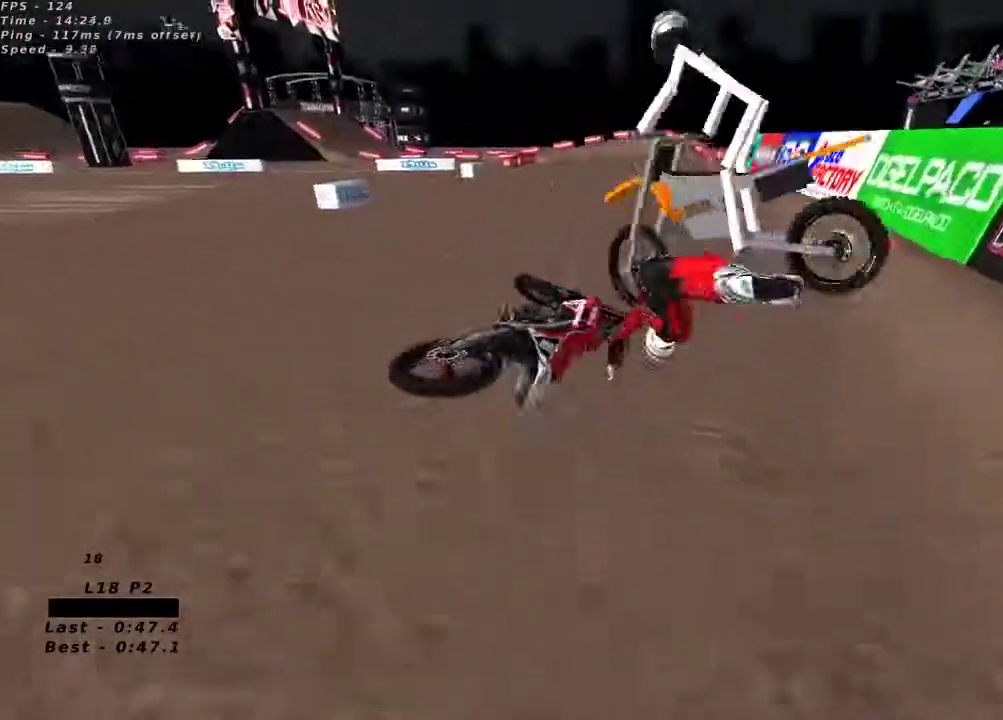
{"dt_ms": 500, "buttons": [], "left_stick": "center", "right_stick": "center", "button_events": []}
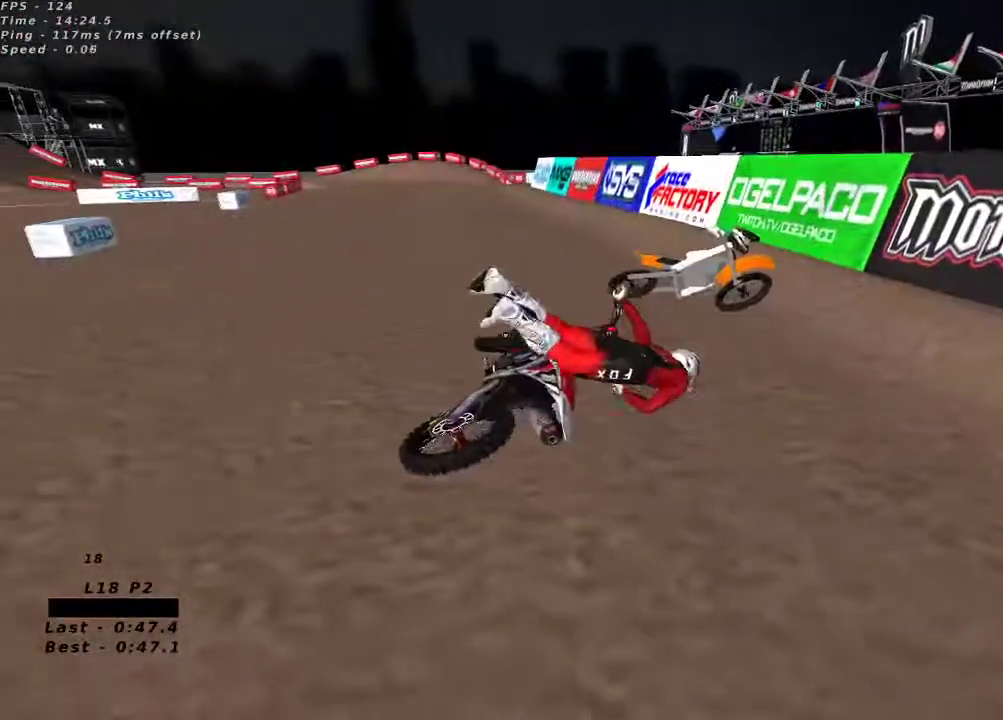
{"dt_ms": 500, "buttons": [], "left_stick": "center", "right_stick": "center", "button_events": [[267, "SELECT", "down"], [417, "SELECT", "up"]]}
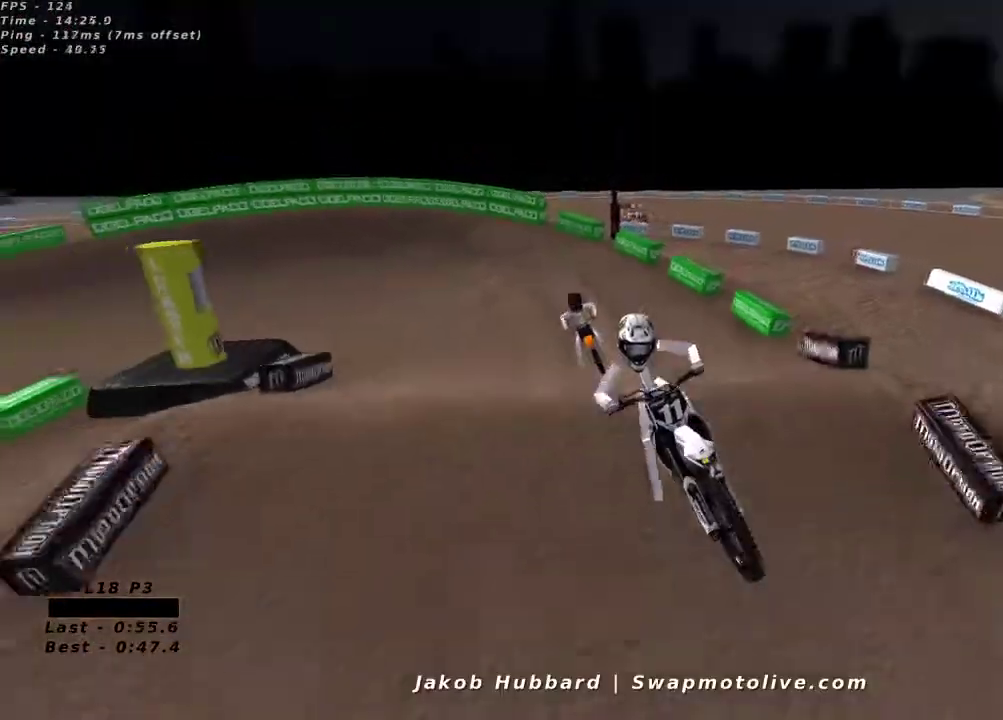
{"dt_ms": 500, "buttons": [], "left_stick": "center", "right_stick": "center", "button_events": [[117, "START", "down"], [250, "START", "up"], [383, "START", "down"], [500, "START", "up"]]}
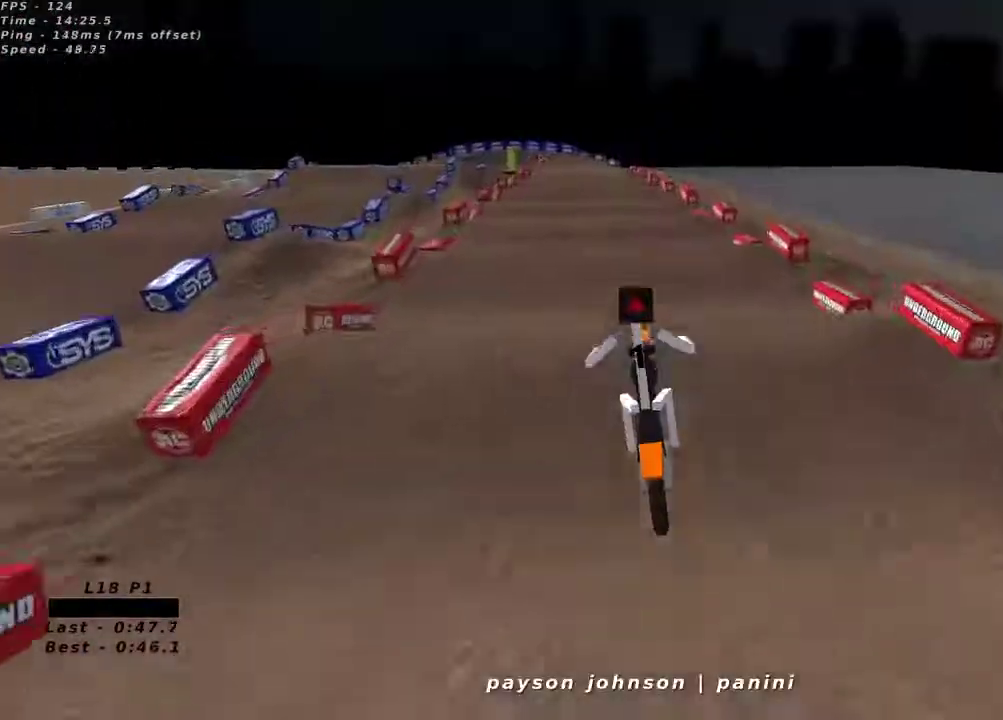
{"dt_ms": 500, "buttons": [], "left_stick": "left", "right_stick": "center", "button_events": [[233, "SELECT", "down"], [333, "SELECT", "up"]]}
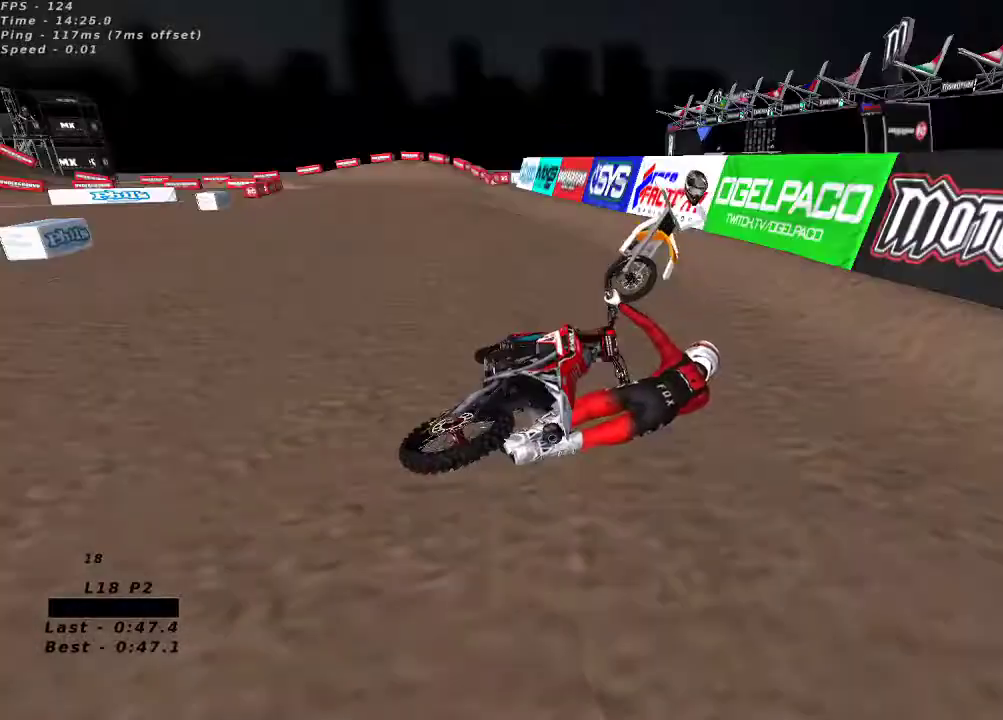
{"dt_ms": 500, "buttons": ["L1", "L3"], "left_stick": "up-left", "right_stick": "center", "button_events": [[83, "X", "down"], [150, "X", "up"], [217, "L1", "down"], [233, "X", "down"], [283, "L3", "down"], [317, "X", "up"], [400, "X", "down"], [483, "X", "up"]]}
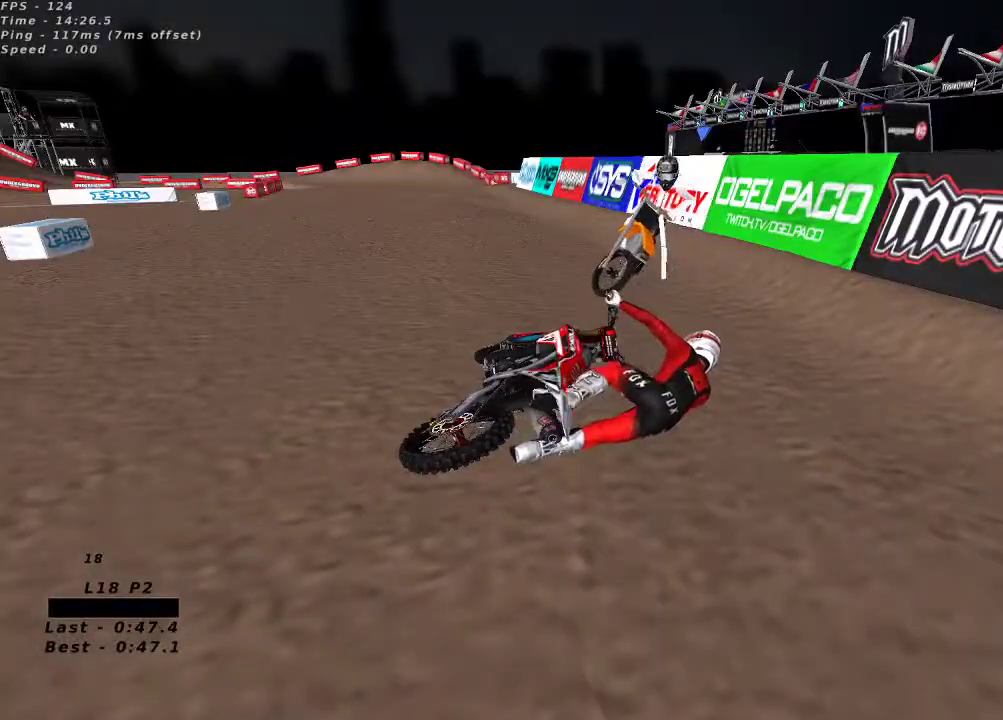
{"dt_ms": 500, "buttons": ["L1", "L3"], "left_stick": "left", "right_stick": "center", "button_events": [[67, "X", "down"], [150, "X", "up"], [250, "X", "down"], [317, "X", "up"], [433, "X", "down"], [500, "X", "up"]]}
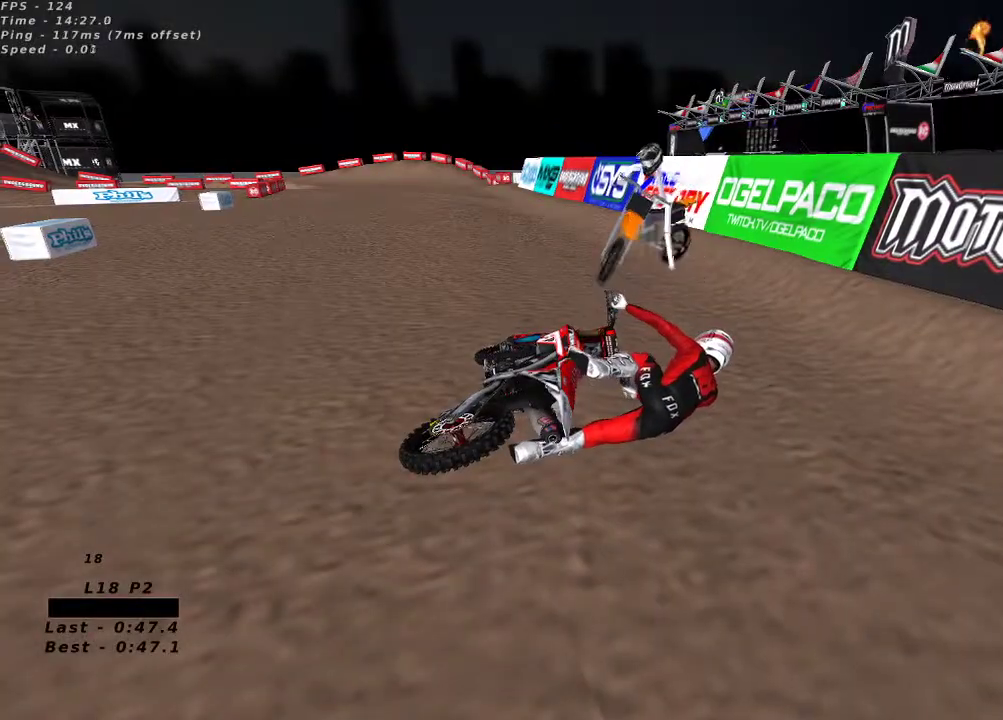
{"dt_ms": 500, "buttons": ["L1", "L3"], "left_stick": "left", "right_stick": "center", "button_events": [[167, "X", "down"], [233, "X", "up"]]}
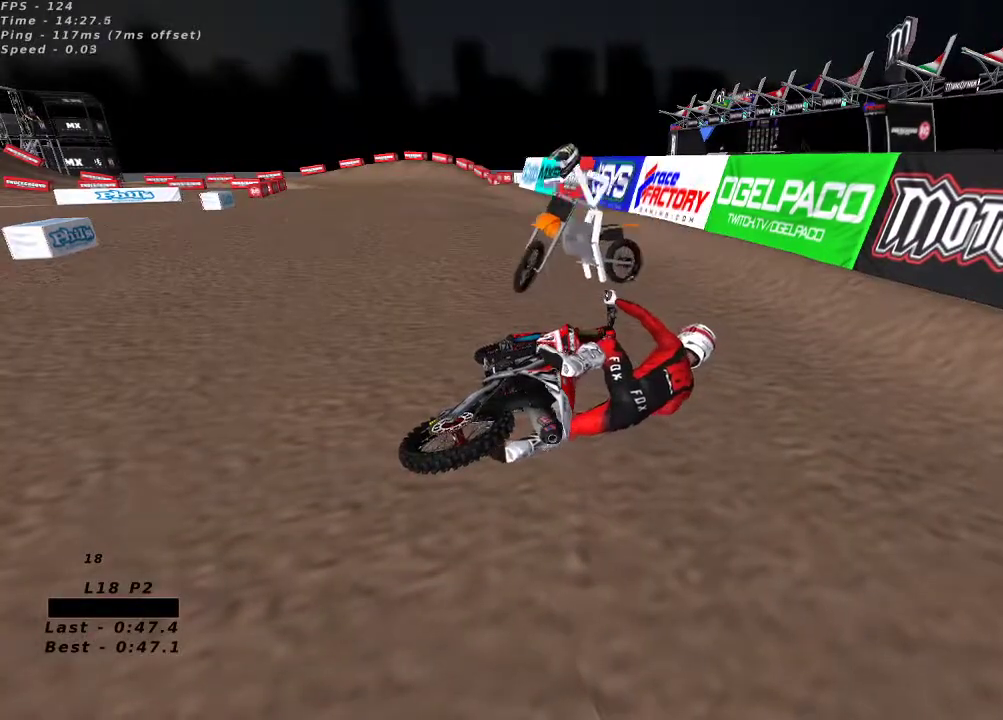
{"dt_ms": 500, "buttons": ["L1", "L3"], "left_stick": "left", "right_stick": "center", "button_events": []}
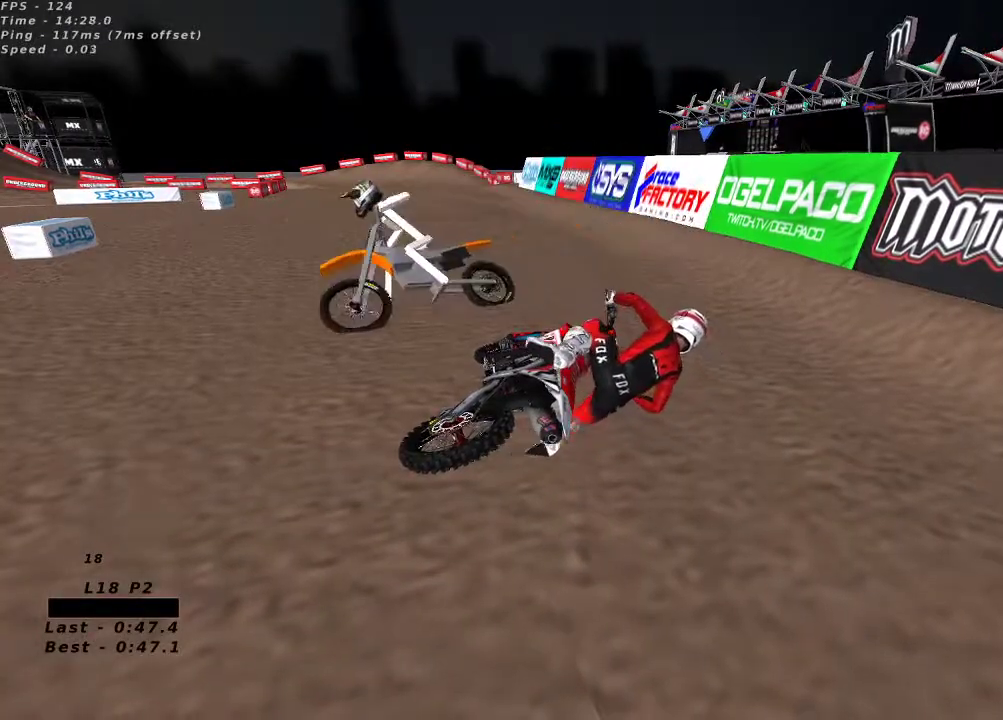
{"dt_ms": 500, "buttons": ["L1", "R2", "L3"], "left_stick": "left", "right_stick": "center", "button_events": [[33, "R2", "down"], [67, "X", "down"], [133, "X", "up"], [233, "X", "down"], [317, "X", "up"], [417, "X", "down"], [483, "X", "up"]]}
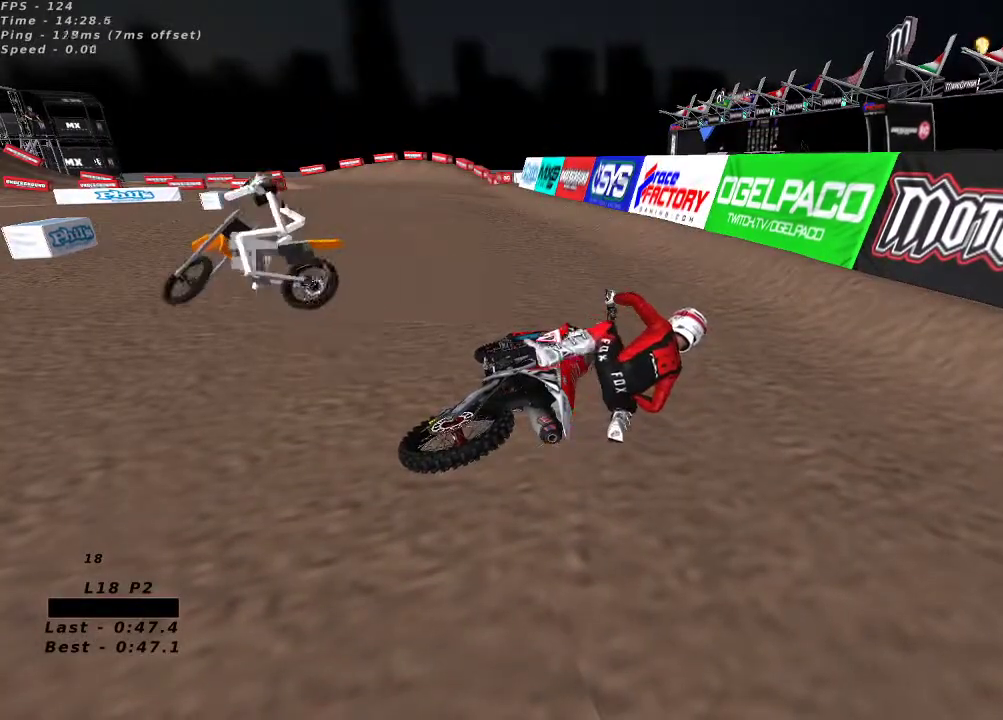
{"dt_ms": 500, "buttons": ["L1", "R2", "L3"], "left_stick": "left", "right_stick": "up-left", "button_events": [[67, "X", "down"], [150, "X", "up"], [233, "X", "down"], [300, "X", "up"]]}
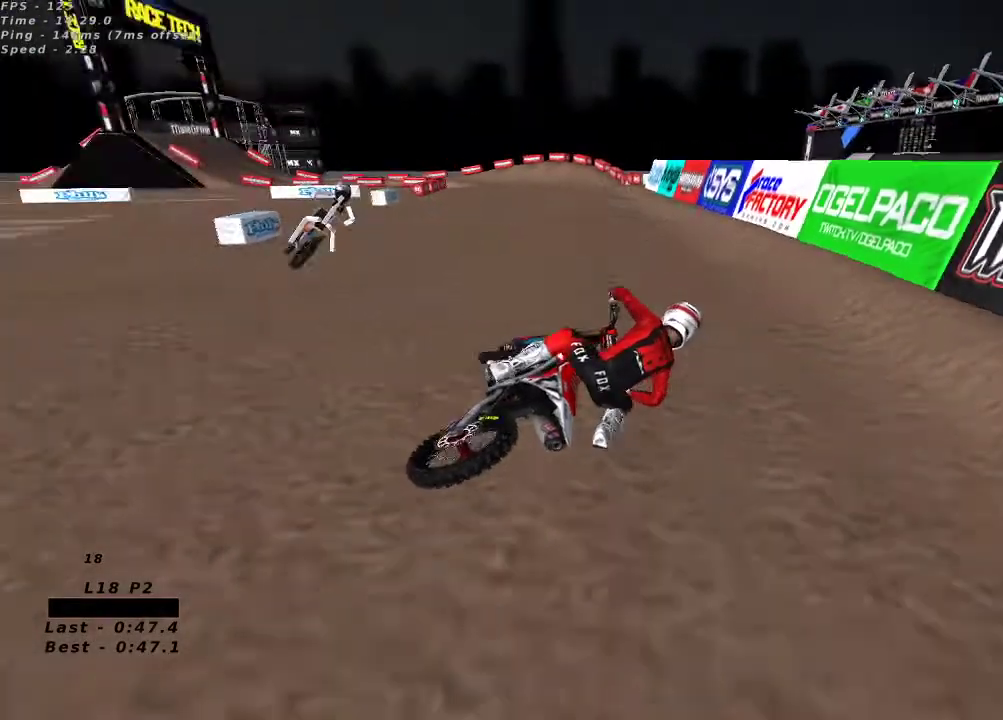
{"dt_ms": 1000, "buttons": ["R2"], "left_stick": "center", "right_stick": "center", "button_events": [[867, "L3", "up"], [883, "L1", "up"]]}
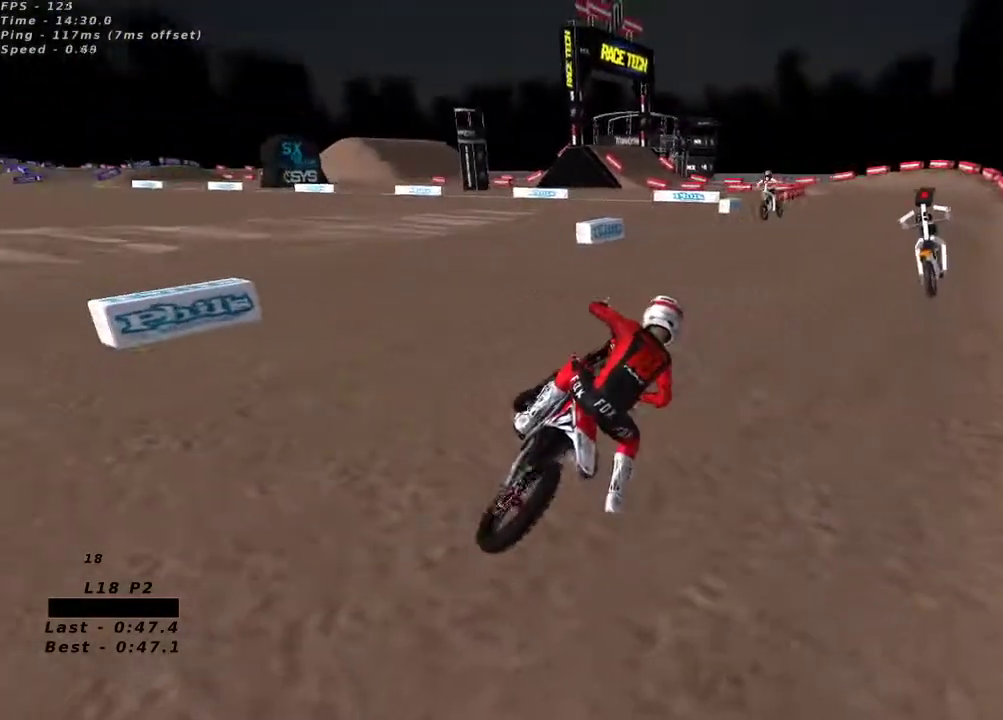
{"dt_ms": 500, "buttons": ["R2"], "left_stick": "down-left", "right_stick": "up", "button_events": []}